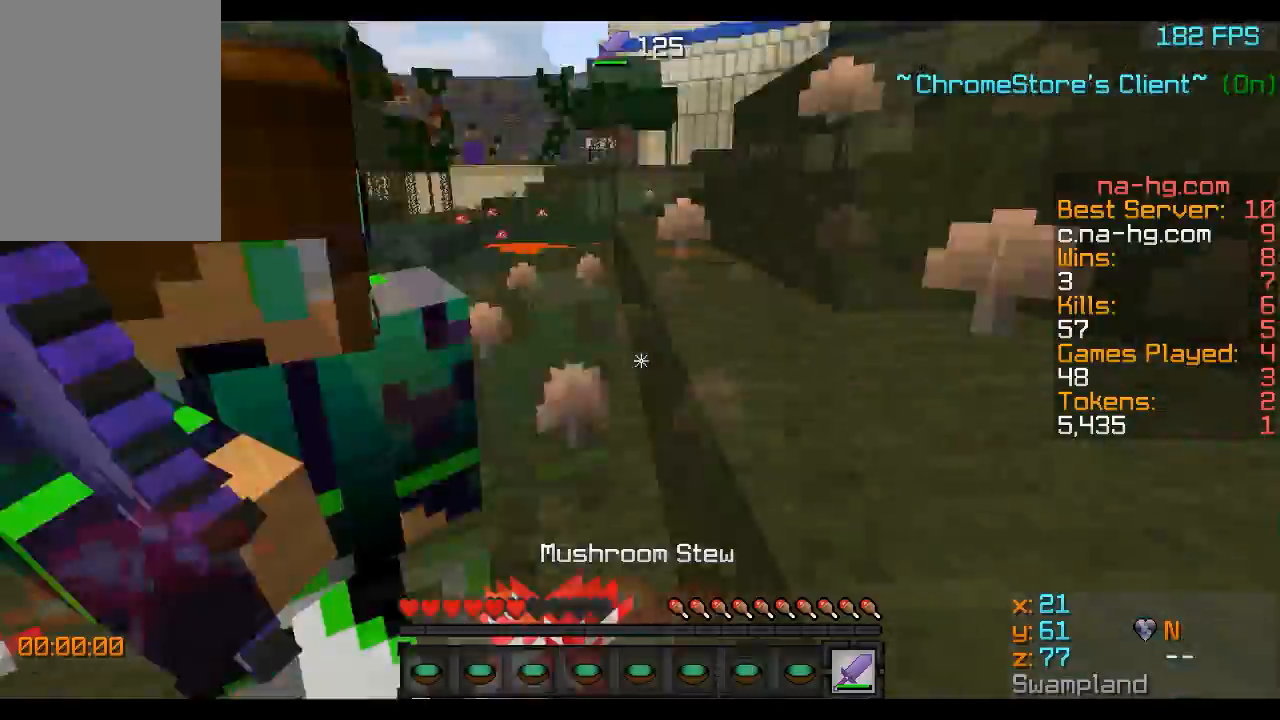
Gameplay with keyboard and mouse; each line is a JSON object with the keys and mouse buttons held at the frame after it. "events" lists presses ("down") and releases ("up") of "a", "d", "s", "w", "mouse_left" and "mouse_right" between this image and that frame as [ms after this image, input, new state], when the widget could be followed in between. "mouse_left", "mouse_right" = the "left", "right" buttons of the "mouse" list. No other keys are recorded. Fast repeated clicks can show as one long hold. Mouse movement is not recorded.
{"keys": ["a", "w"], "mouse": ["left", "right"], "events": [[50, "a", "down"], [150, "mouse_left", "down"], [217, "mouse_left", "up"], [250, "mouse_left", "down"], [317, "mouse_left", "up"], [417, "mouse_left", "down"], [417, "mouse_right", "down"], [467, "mouse_left", "up"], [467, "mouse_right", "up"], [500, "mouse_left", "down"], [500, "mouse_right", "down"], [500, "w", "down"]]}
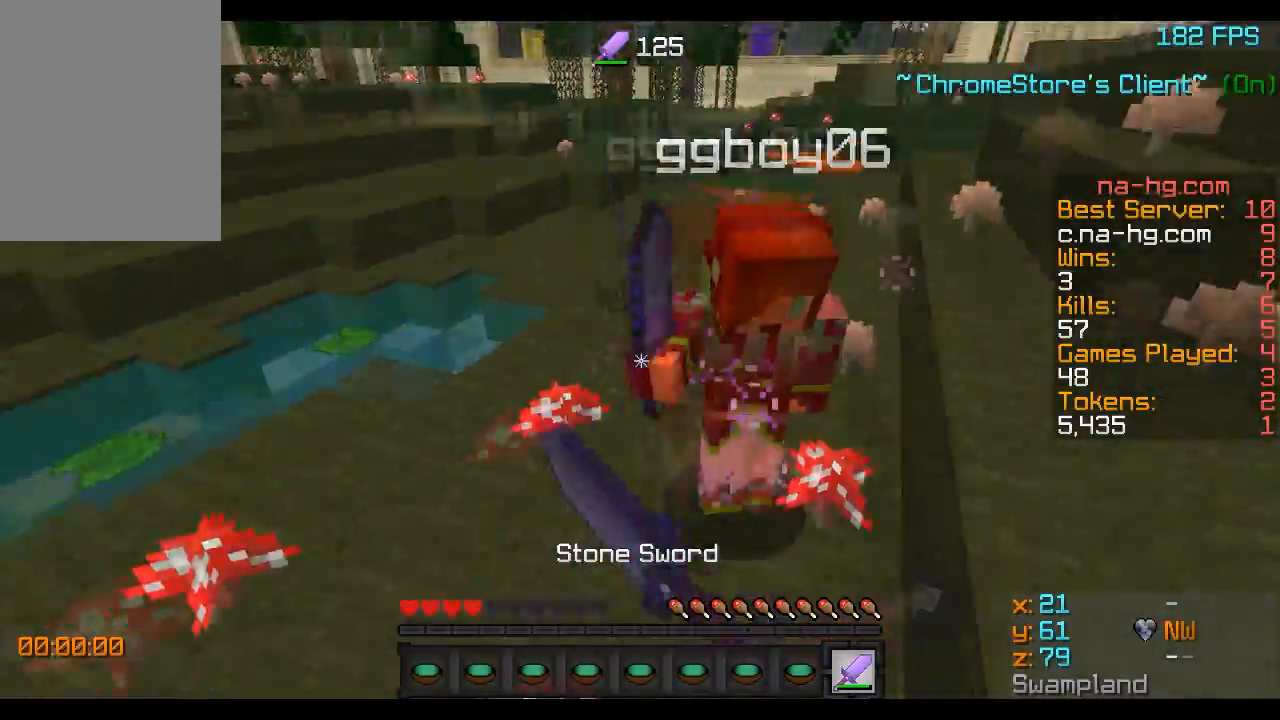
{"keys": ["w"], "mouse": ["left"], "events": [[67, "a", "up"], [67, "mouse_left", "up"], [67, "mouse_right", "up"], [151, "mouse_left", "down"], [151, "mouse_right", "down"], [217, "mouse_left", "up"], [217, "mouse_right", "up"], [317, "mouse_left", "down"], [317, "mouse_right", "down"], [384, "mouse_left", "up"], [384, "mouse_right", "up"], [468, "mouse_left", "down"]]}
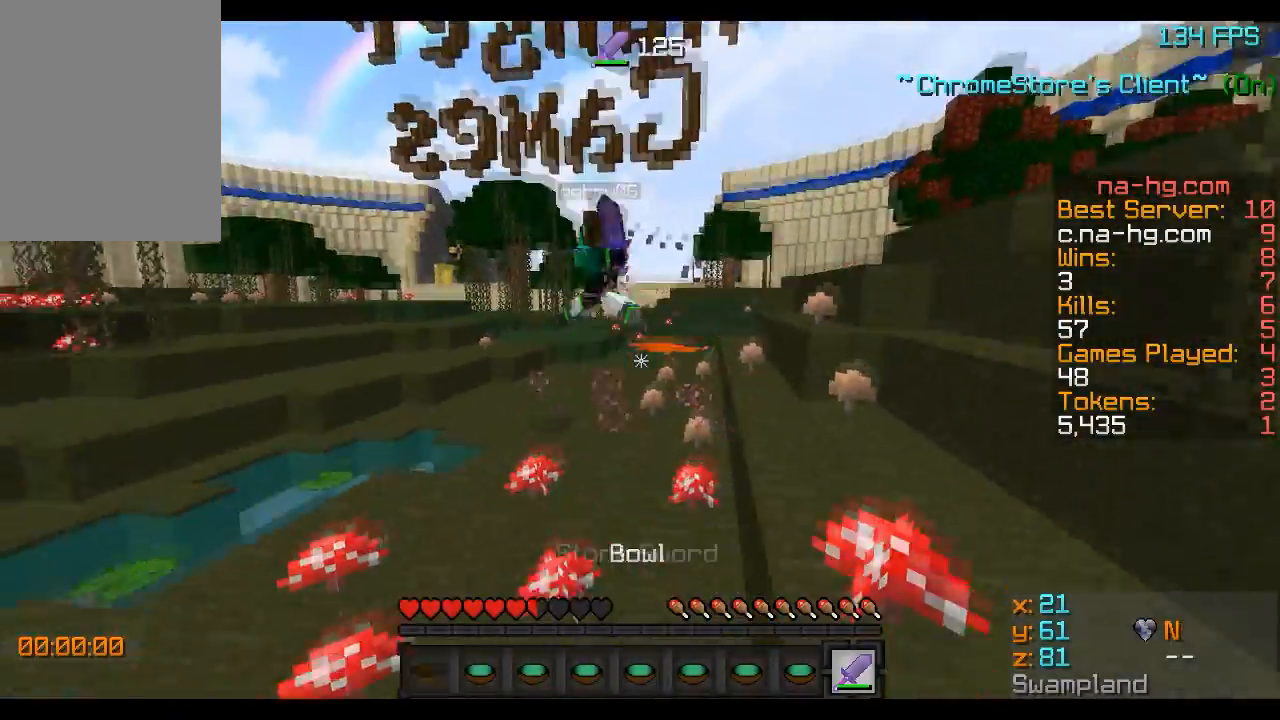
{"keys": ["a", "w"], "mouse": [], "events": [[17, "mouse_left", "up"], [50, "mouse_left", "down"], [100, "mouse_left", "up"], [350, "a", "down"], [450, "mouse_left", "down"], [500, "mouse_left", "up"]]}
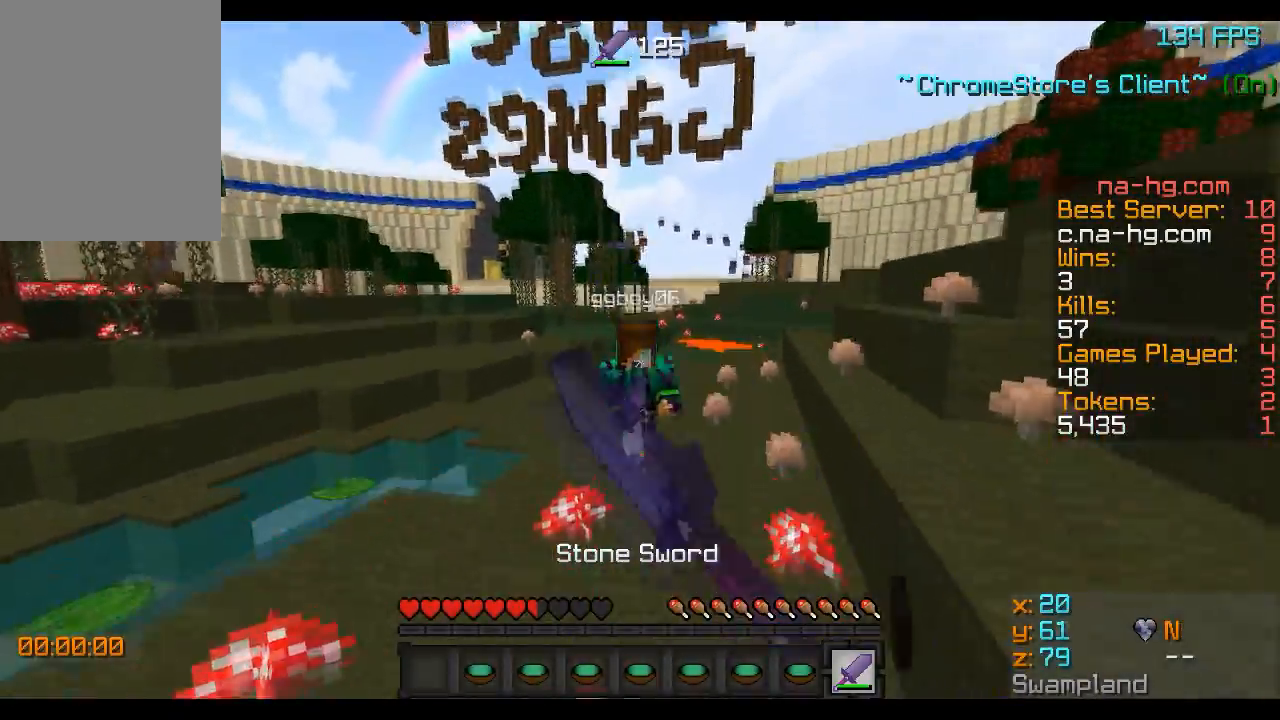
{"keys": ["d", "w"], "mouse": [], "events": [[100, "mouse_left", "down"], [151, "mouse_left", "up"], [201, "mouse_left", "down"], [401, "a", "up"], [401, "d", "down"], [451, "mouse_left", "up"]]}
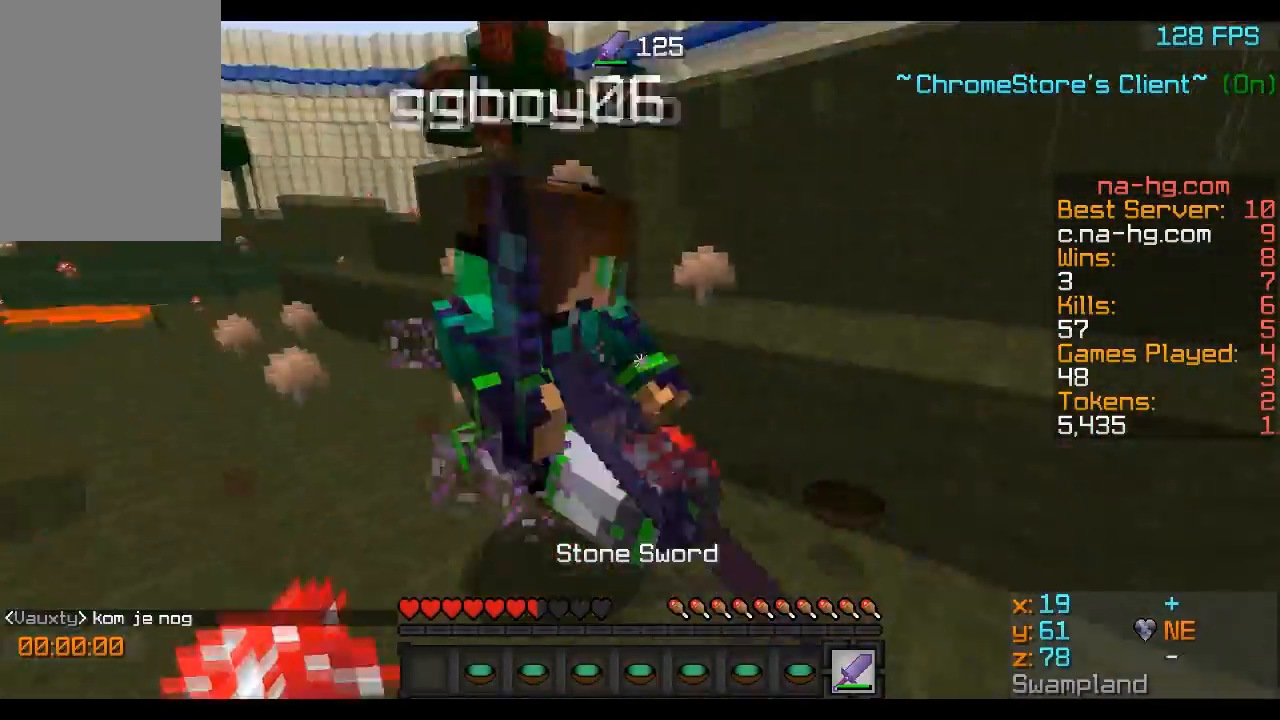
{"keys": ["w"], "mouse": ["left"], "events": [[50, "mouse_left", "down"], [250, "mouse_left", "up"], [350, "mouse_left", "down"], [350, "mouse_right", "down"], [400, "d", "up"], [400, "mouse_left", "up"], [400, "mouse_right", "up"], [500, "mouse_left", "down"]]}
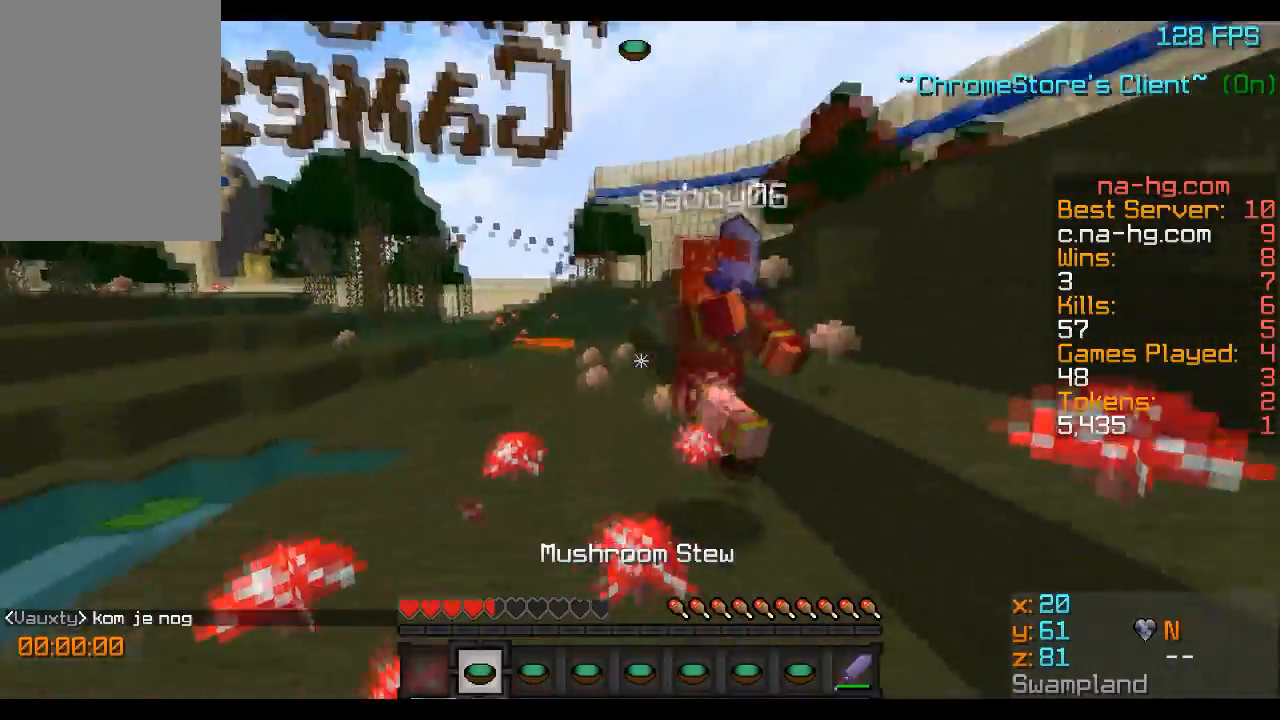
{"keys": ["w"], "mouse": [], "events": [[50, "mouse_left", "up"], [101, "mouse_left", "down"], [151, "mouse_left", "up"], [251, "mouse_left", "down"], [301, "d", "down"], [301, "mouse_left", "up"], [501, "d", "up"]]}
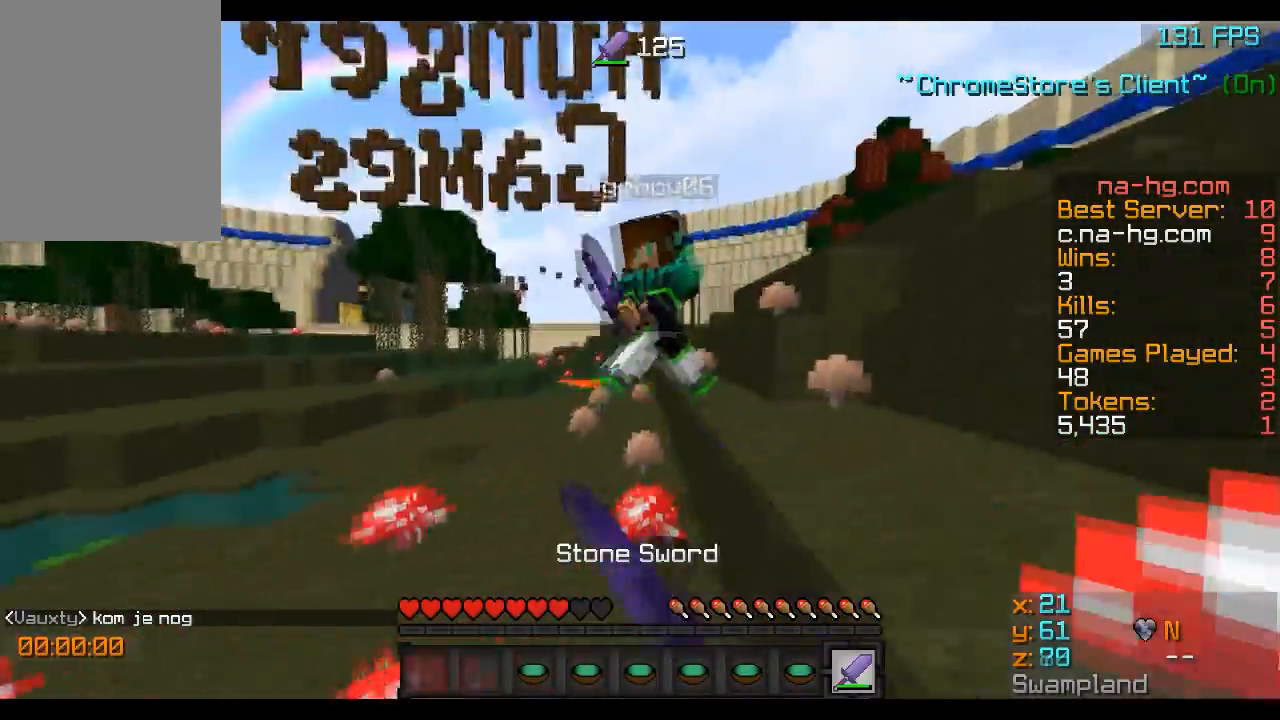
{"keys": ["a", "w"], "mouse": ["left"], "events": [[50, "d", "down"], [50, "mouse_left", "down"], [100, "mouse_left", "up"], [200, "mouse_left", "down"], [250, "d", "up"], [250, "mouse_left", "up"], [300, "a", "down"], [350, "mouse_left", "down"], [400, "mouse_left", "up"], [500, "mouse_left", "down"]]}
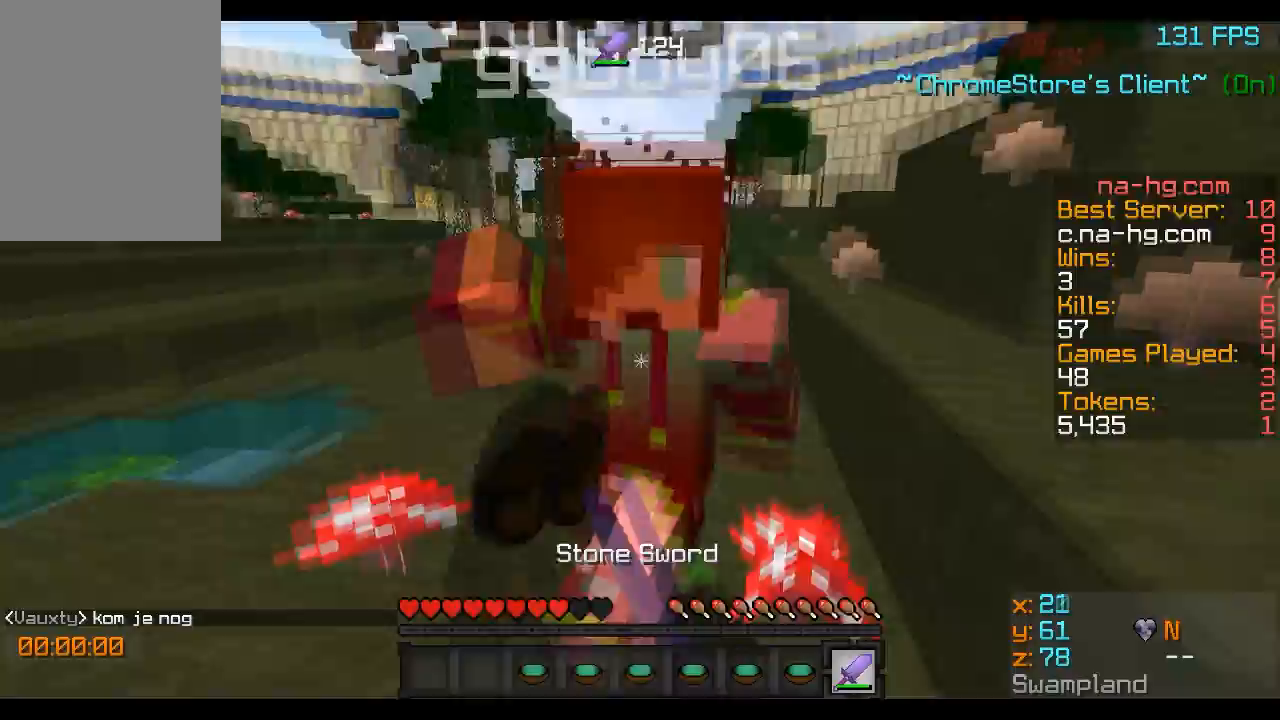
{"keys": ["a", "w"], "mouse": ["left"], "events": [[50, "mouse_left", "up"], [101, "mouse_left", "down"], [217, "mouse_left", "up"], [251, "mouse_left", "down"], [301, "mouse_left", "up"], [301, "w", "up"], [367, "w", "down"], [417, "mouse_left", "down"]]}
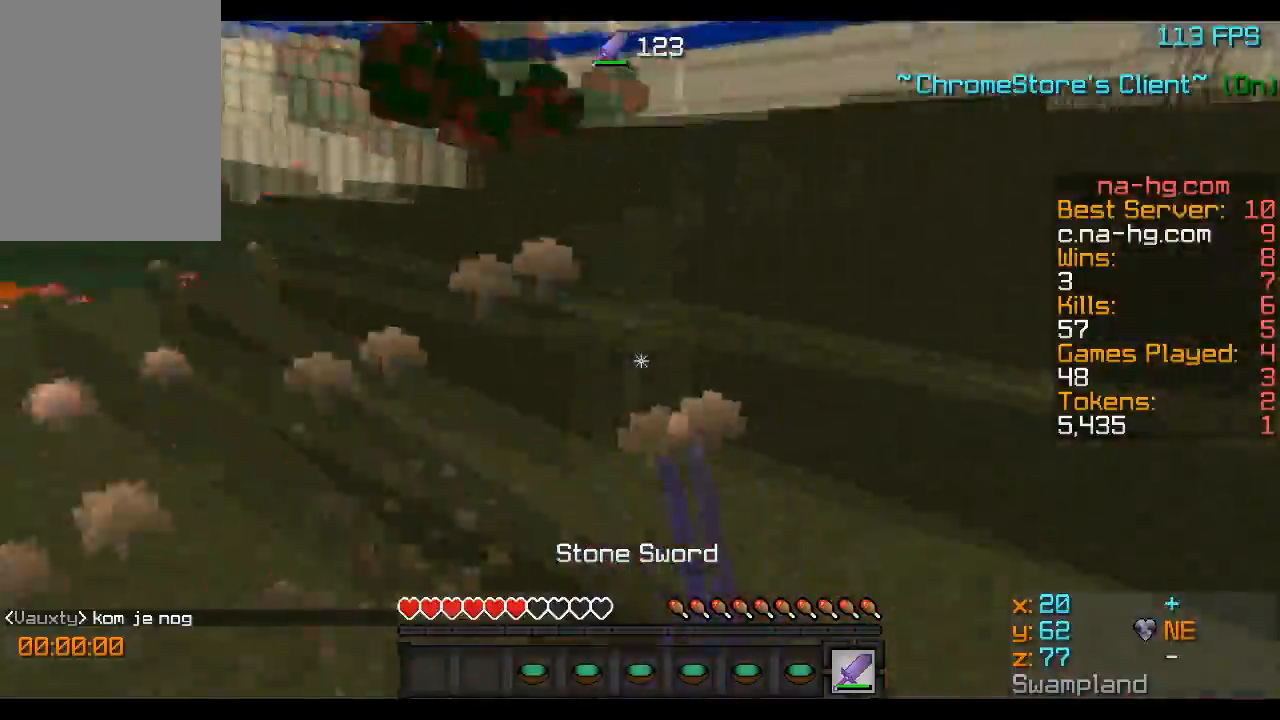
{"keys": ["d", "w"], "mouse": [], "events": [[50, "mouse_left", "up"], [100, "mouse_left", "down"], [150, "mouse_left", "up"], [267, "a", "up"], [267, "d", "down"], [267, "mouse_left", "down"], [300, "mouse_left", "up"], [417, "mouse_left", "down"], [450, "mouse_left", "up"]]}
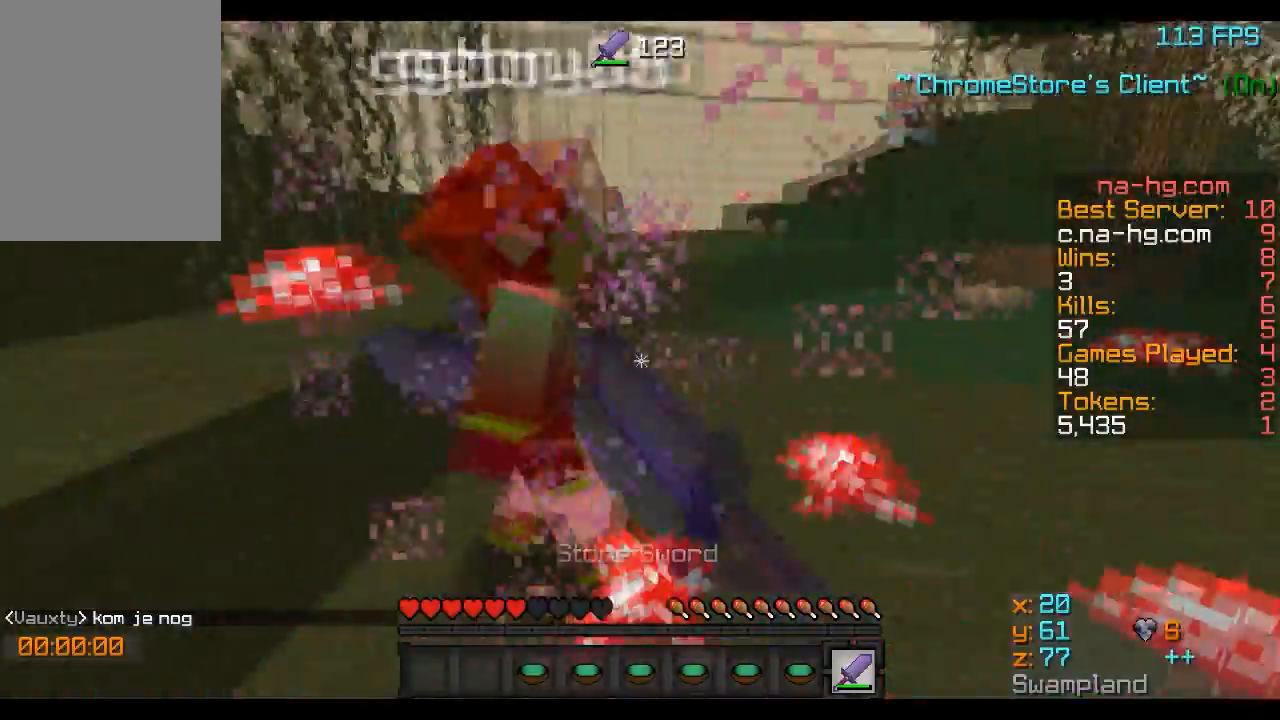
{"keys": ["d", "w"], "mouse": ["left"], "events": [[50, "mouse_left", "down"], [50, "mouse_right", "down"], [101, "mouse_left", "up"], [101, "mouse_right", "up"], [267, "mouse_left", "down"], [451, "mouse_left", "up"], [501, "mouse_left", "down"]]}
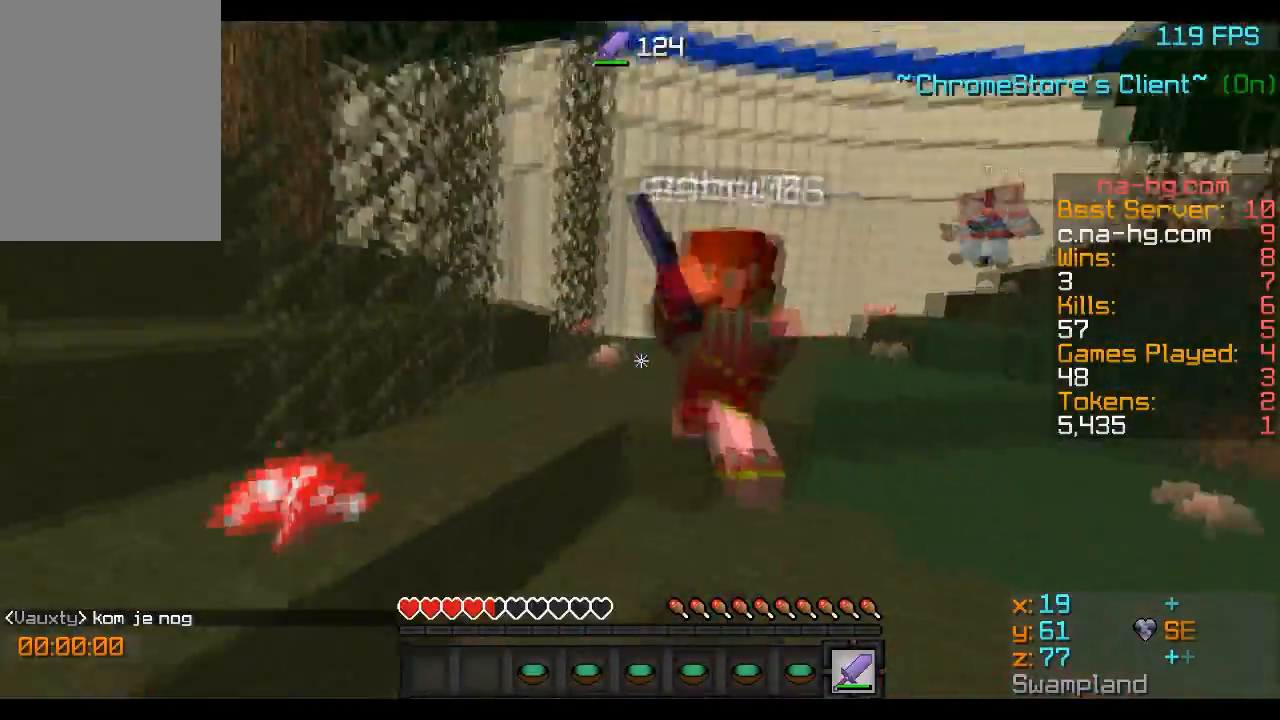
{"keys": ["w"], "mouse": [], "events": [[100, "mouse_left", "up"], [200, "mouse_left", "down"], [250, "d", "up"], [250, "mouse_left", "up"], [300, "mouse_left", "down"], [350, "mouse_left", "up"], [450, "mouse_left", "down"], [450, "mouse_right", "down"], [500, "mouse_left", "up"], [500, "mouse_right", "up"]]}
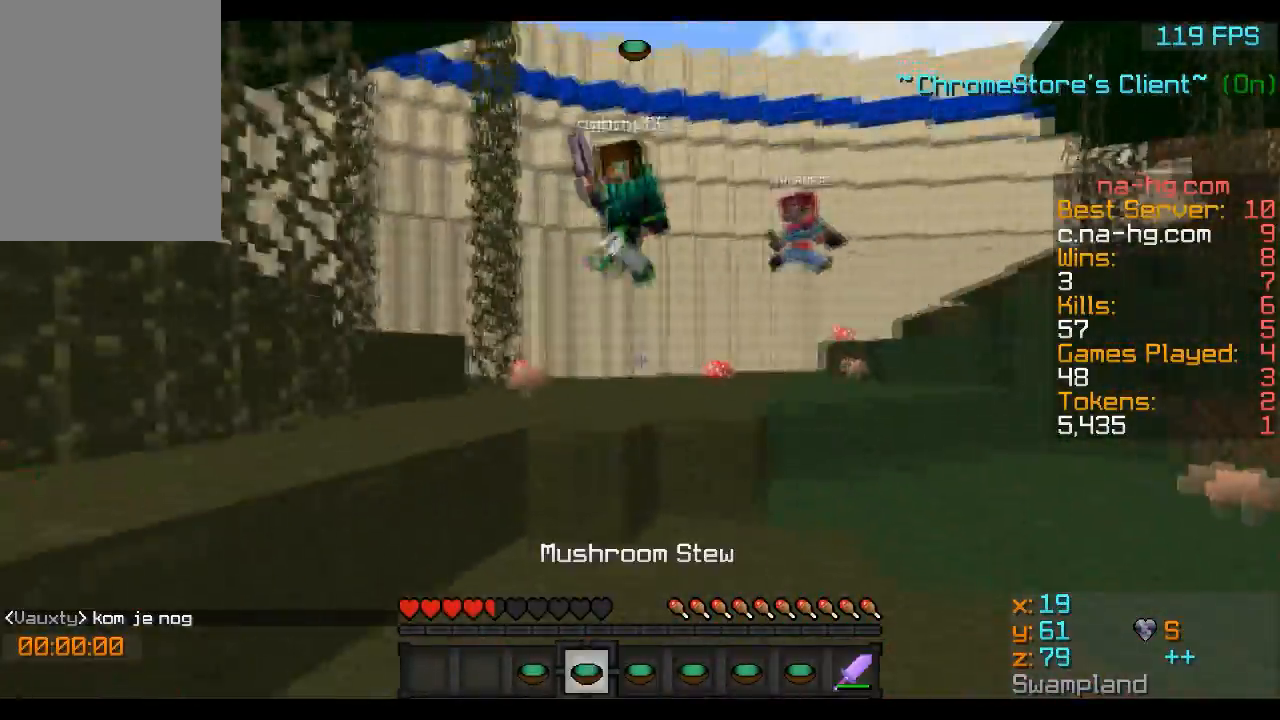
{"keys": ["d", "w"], "mouse": ["left"], "events": [[100, "mouse_left", "down"], [151, "mouse_left", "up"], [251, "mouse_left", "down"], [301, "mouse_left", "up"], [351, "mouse_left", "down"], [401, "d", "down"], [401, "mouse_left", "up"], [501, "mouse_left", "down"]]}
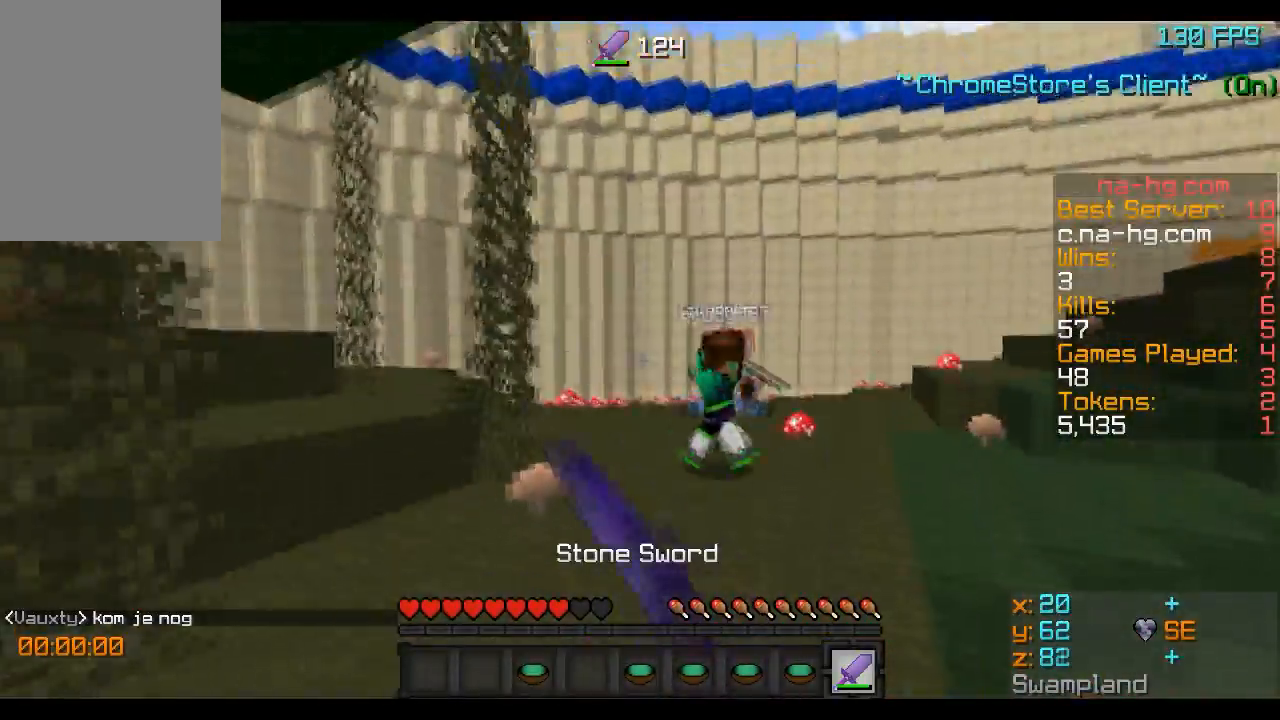
{"keys": ["d", "w"], "mouse": [], "events": [[50, "mouse_left", "up"], [250, "mouse_left", "down"], [300, "mouse_left", "up"], [417, "mouse_left", "down"], [467, "mouse_left", "up"]]}
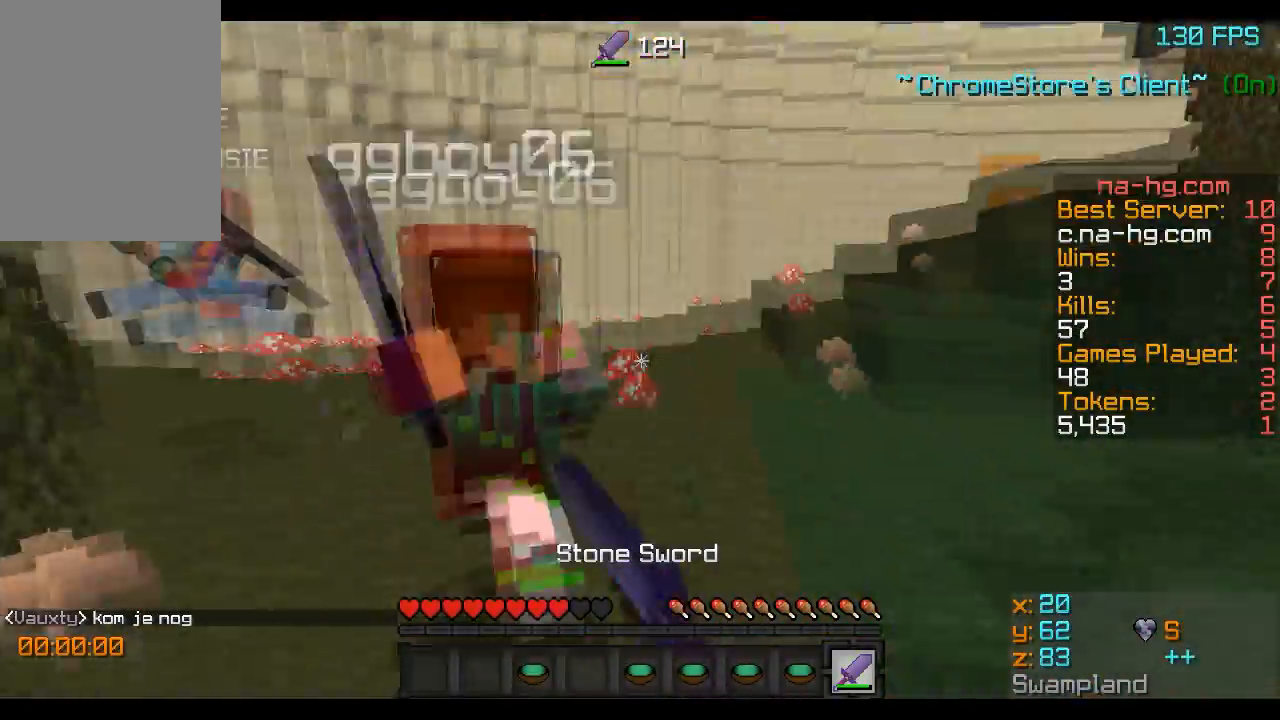
{"keys": ["d", "w"], "mouse": [], "events": [[50, "mouse_left", "down"], [50, "mouse_right", "down"], [101, "mouse_left", "up"], [101, "mouse_right", "up"], [151, "mouse_left", "down"], [201, "mouse_left", "up"], [401, "mouse_left", "down"], [501, "mouse_left", "up"]]}
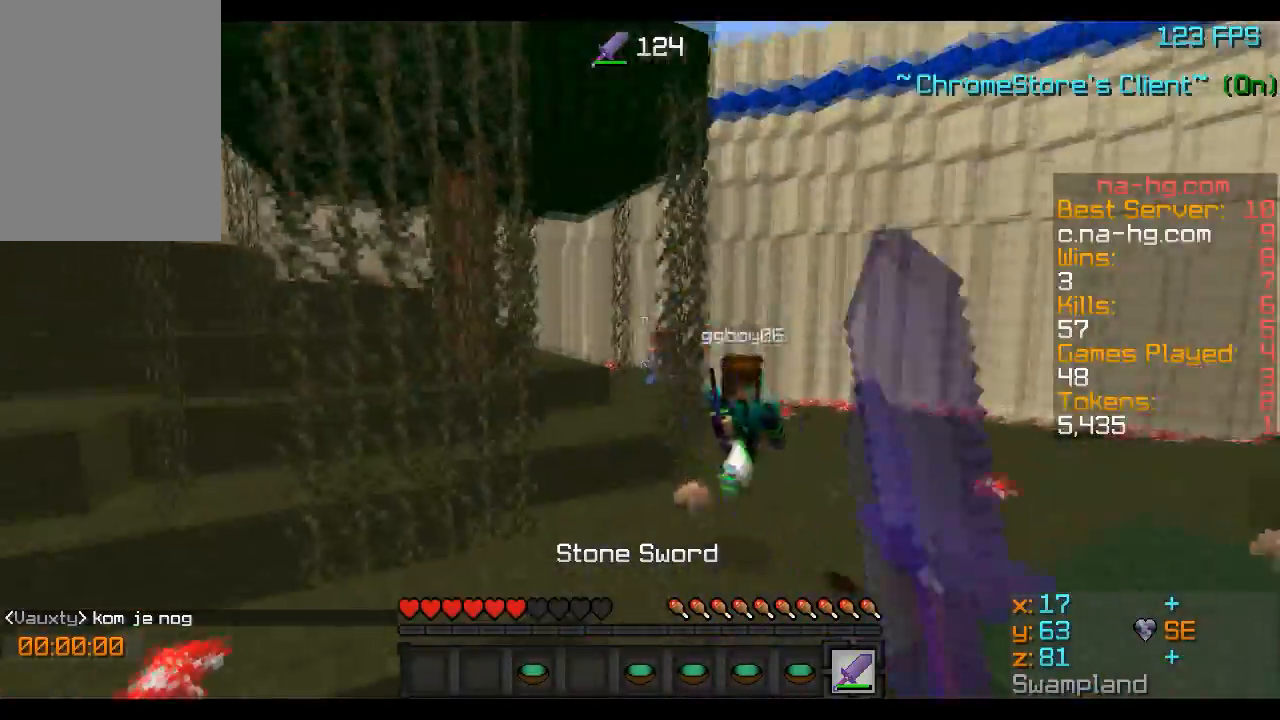
{"keys": ["w"], "mouse": [], "events": [[67, "mouse_left", "down"], [117, "mouse_left", "up"], [400, "d", "up"]]}
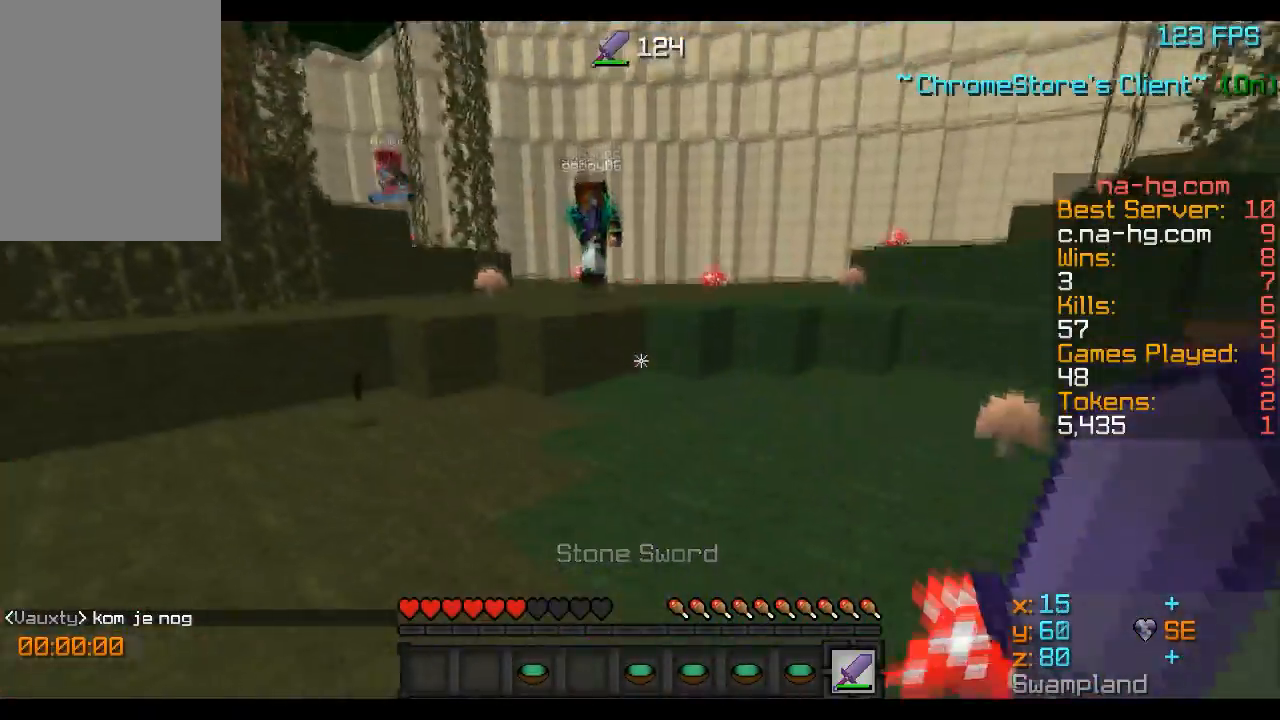
{"keys": ["a", "d"], "mouse": [], "events": [[100, "d", "down"], [451, "w", "up"], [501, "a", "down"]]}
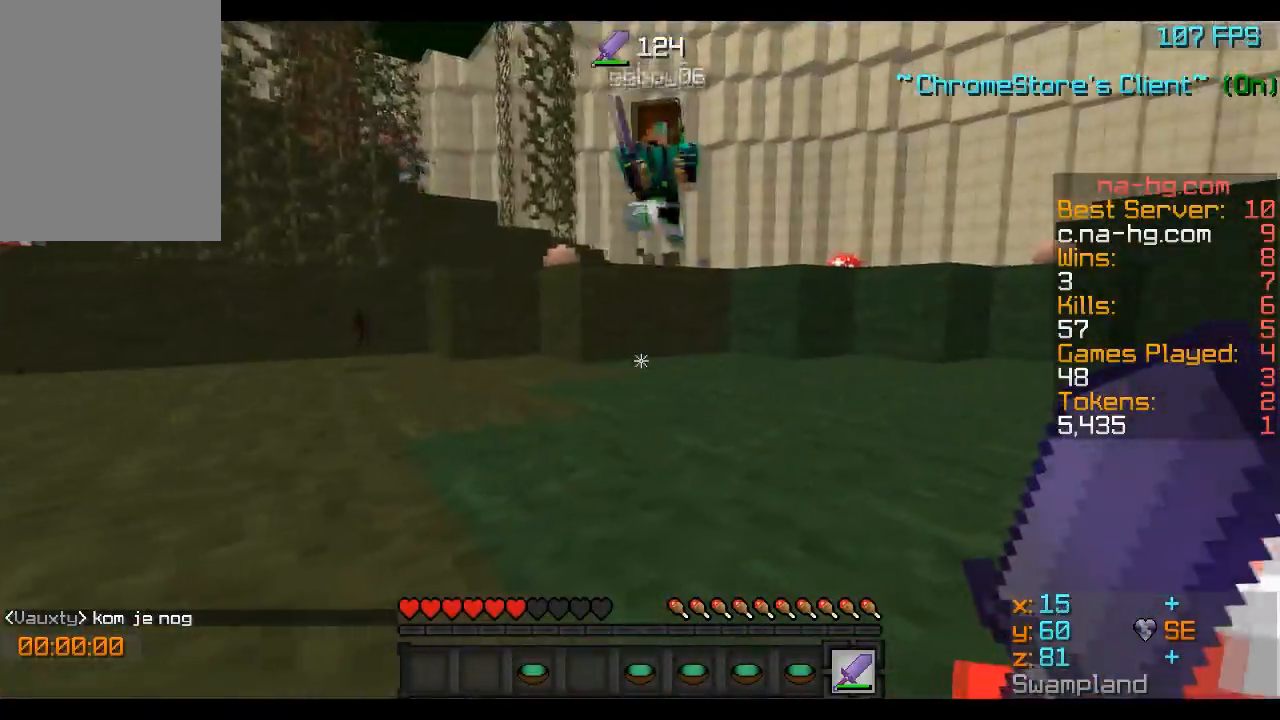
{"keys": ["a", "w"], "mouse": [], "events": [[50, "d", "up"], [50, "w", "down"], [400, "mouse_left", "down"], [450, "mouse_left", "up"]]}
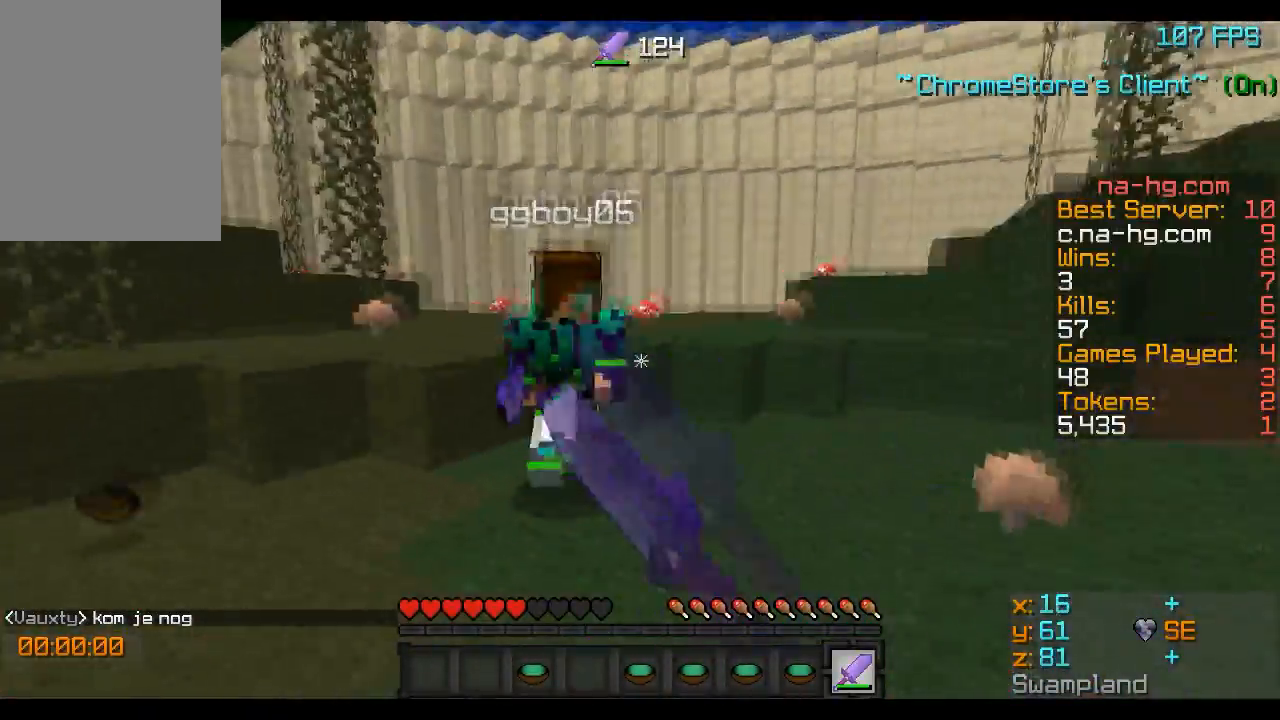
{"keys": ["w"], "mouse": [], "events": [[67, "mouse_left", "down"], [117, "mouse_left", "up"], [451, "mouse_left", "down"], [501, "a", "up"], [501, "mouse_left", "up"]]}
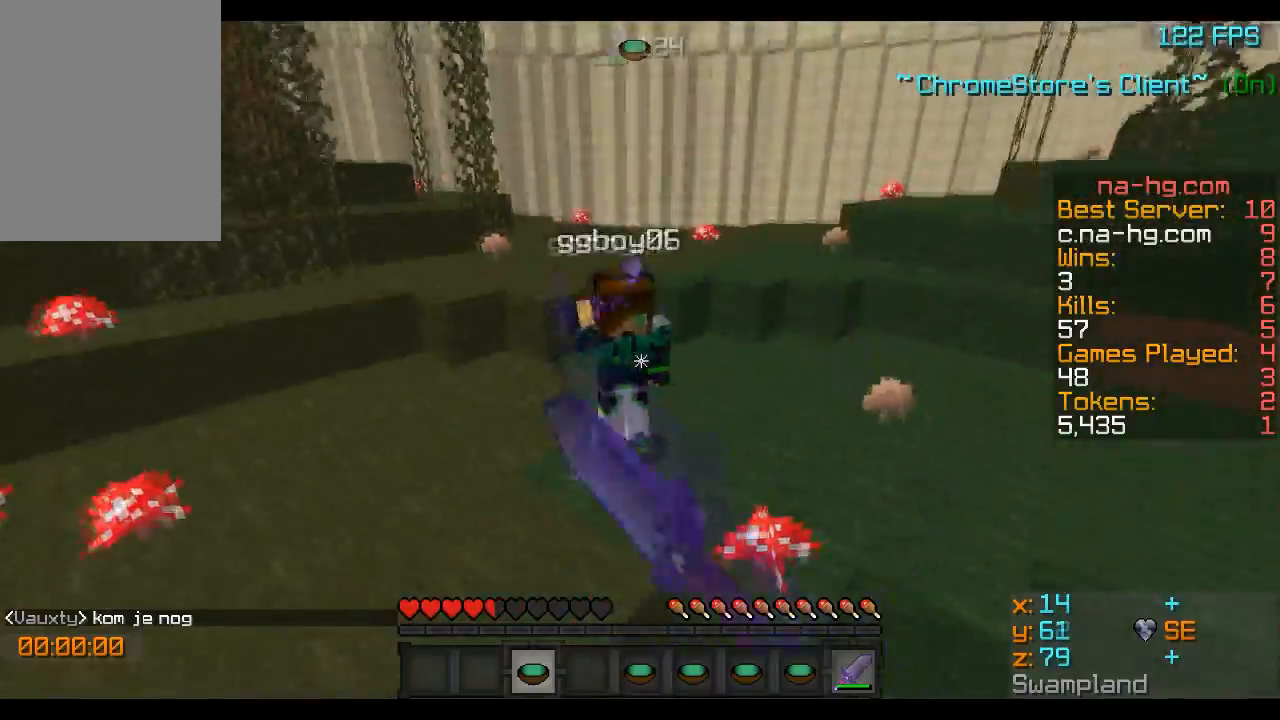
{"keys": ["w"], "mouse": ["left"], "events": [[100, "mouse_left", "down"], [100, "mouse_right", "down"], [150, "mouse_left", "up"], [150, "mouse_right", "up"], [250, "mouse_left", "down"], [300, "mouse_left", "up"], [400, "mouse_left", "down"], [450, "mouse_left", "up"], [500, "mouse_left", "down"]]}
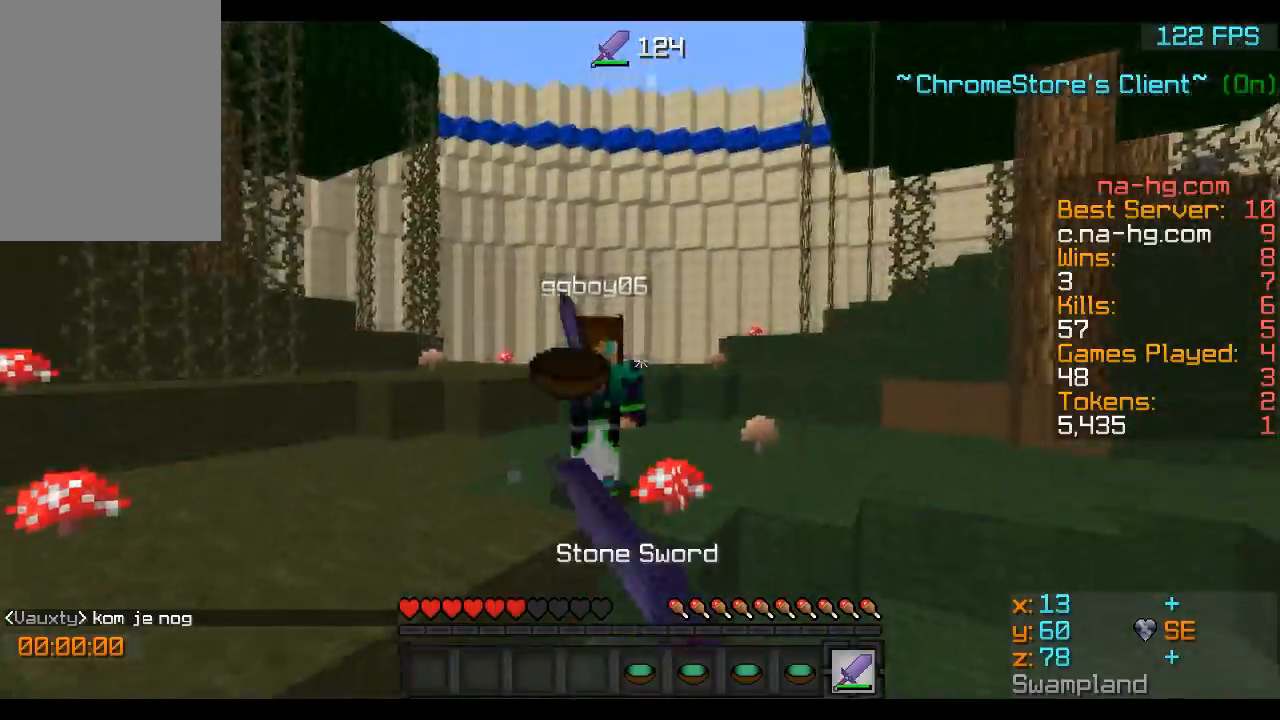
{"keys": ["w"], "mouse": [], "events": [[50, "mouse_left", "up"], [251, "d", "down"], [367, "d", "up"]]}
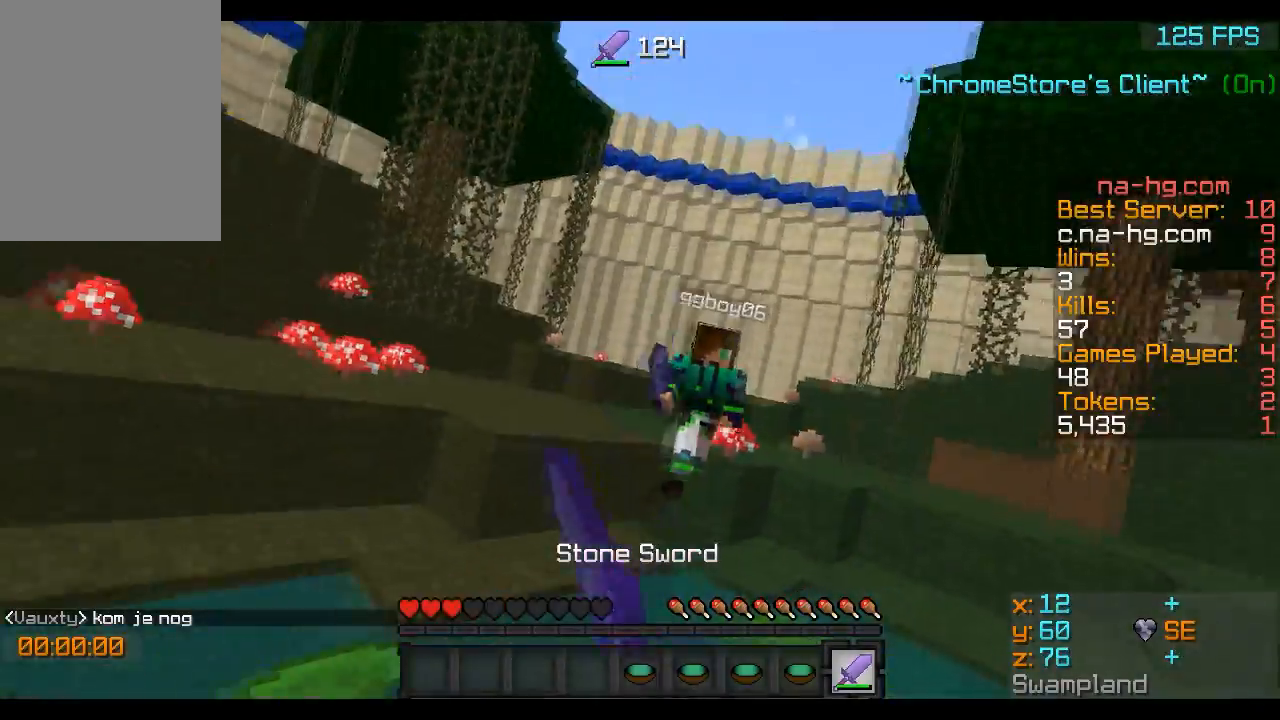
{"keys": ["w"], "mouse": ["right"], "events": [[500, "mouse_right", "down"]]}
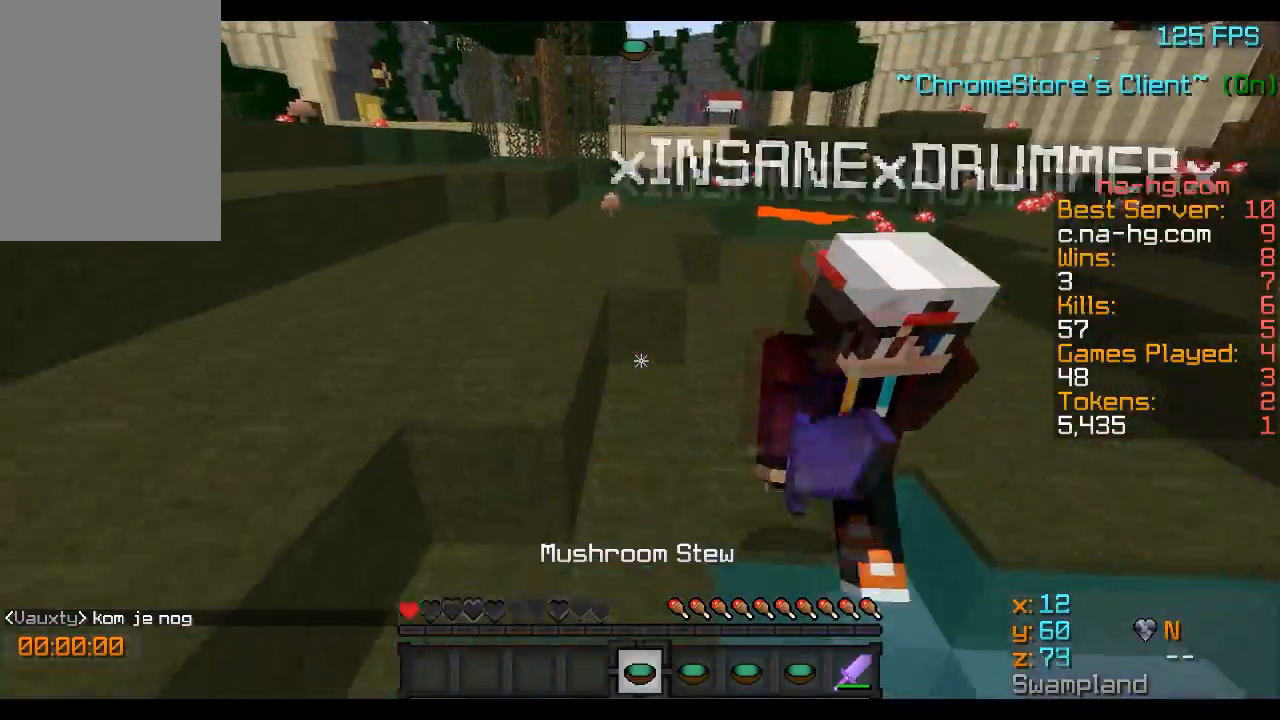
{"keys": ["w"], "mouse": ["right"], "events": []}